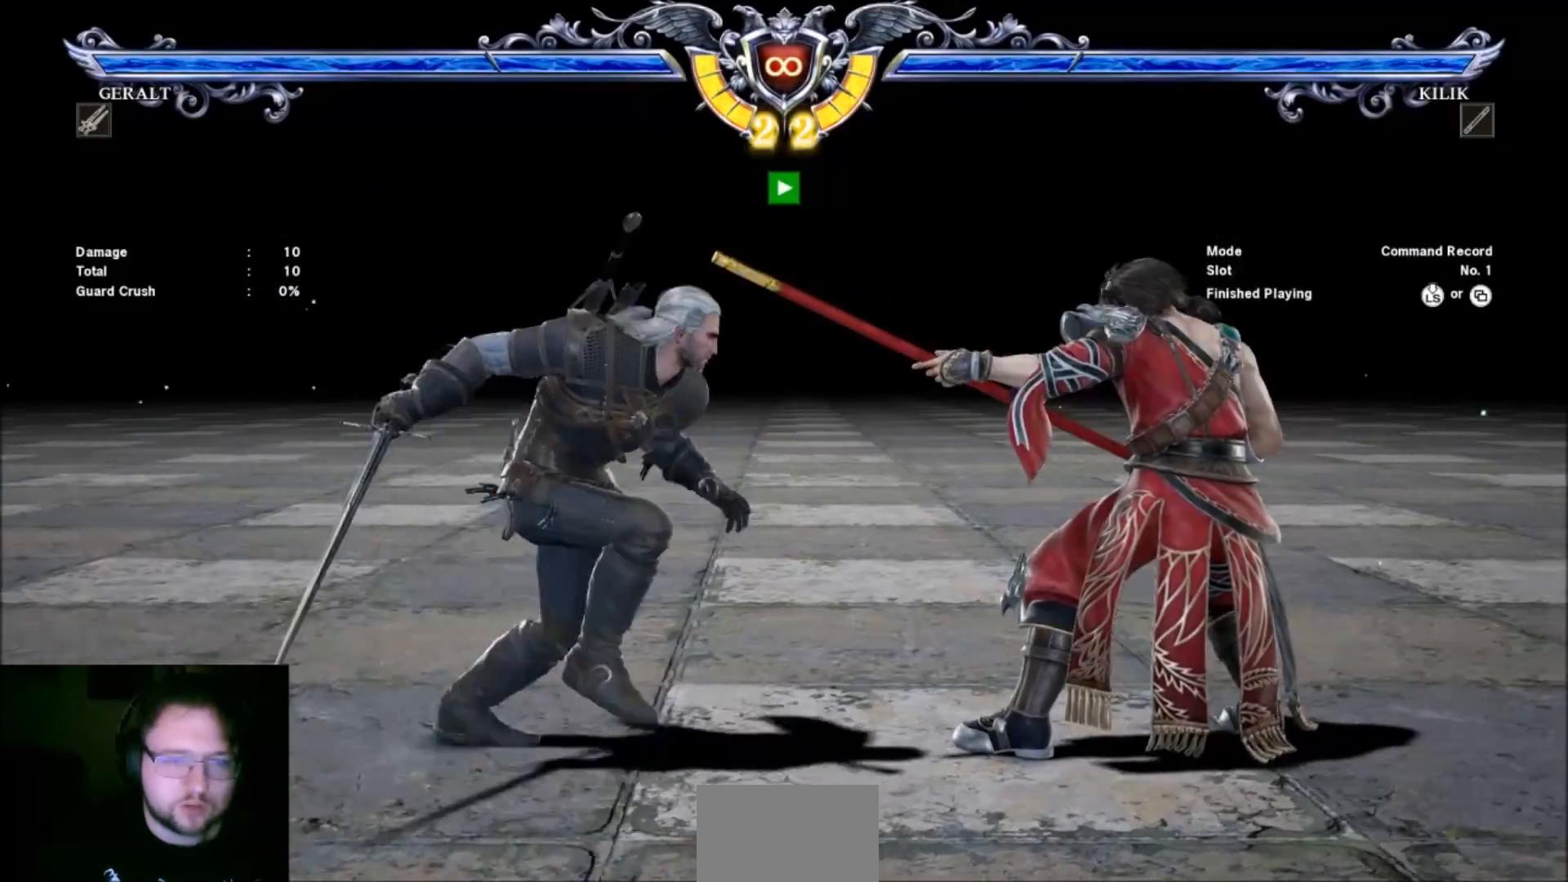
Gameplay with a controller (arcade stick); each line is a JSON object with the inputs held at the frame after it. "events" lists button and stick changes between this image and that frame as [ms after this image, input, new state], when the widget could be followed in between. Not read: L3 R3.
{"buttons": [], "left_stick": "center", "events": [[34, "left_stick", "center"]]}
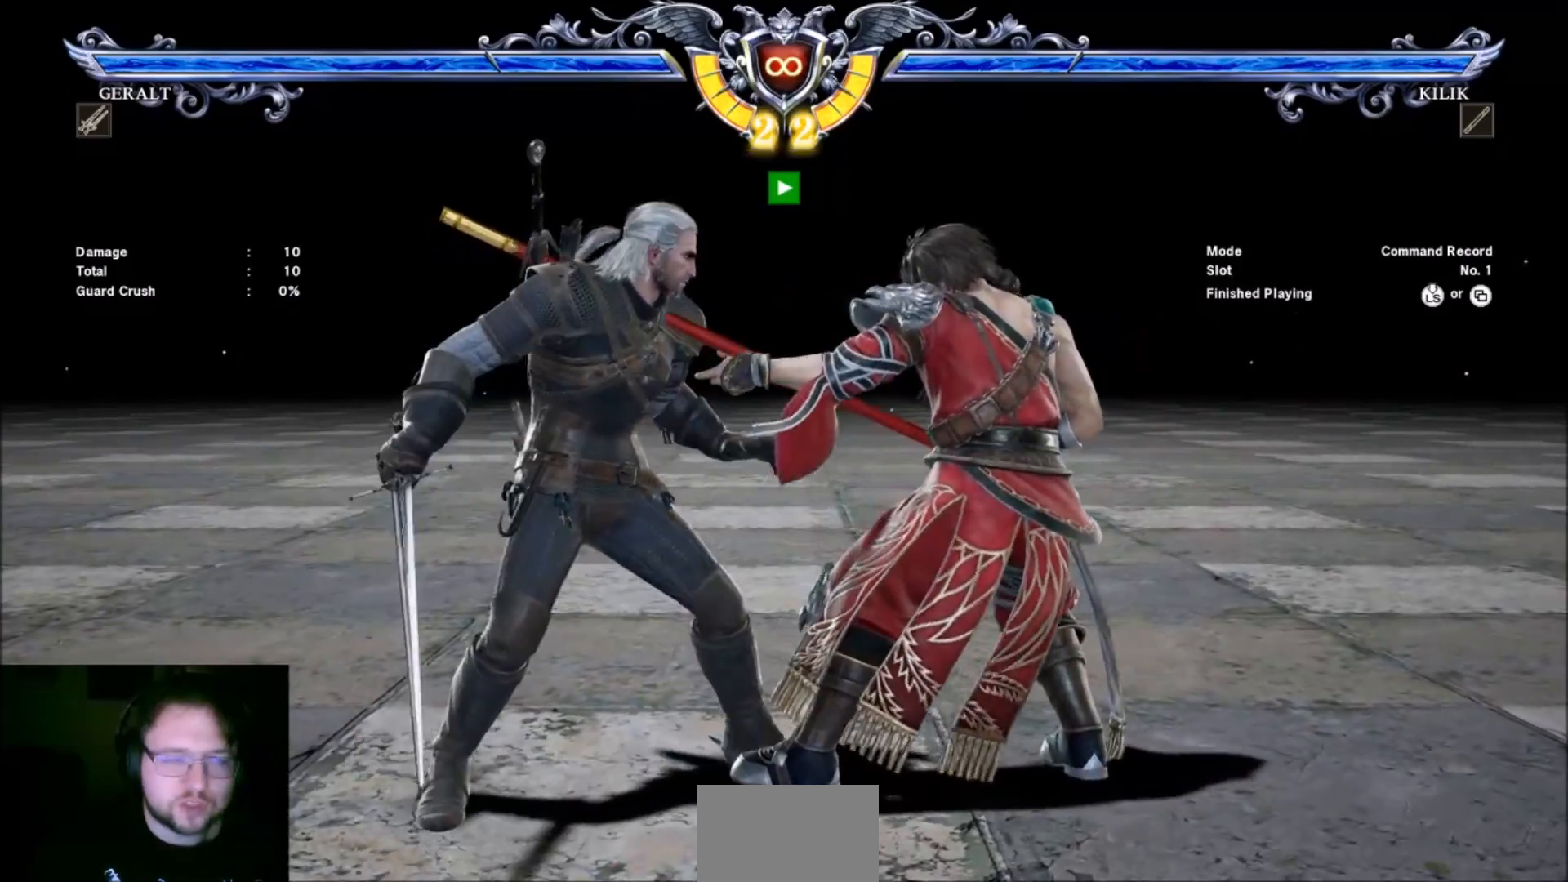
{"buttons": [], "left_stick": "center", "events": []}
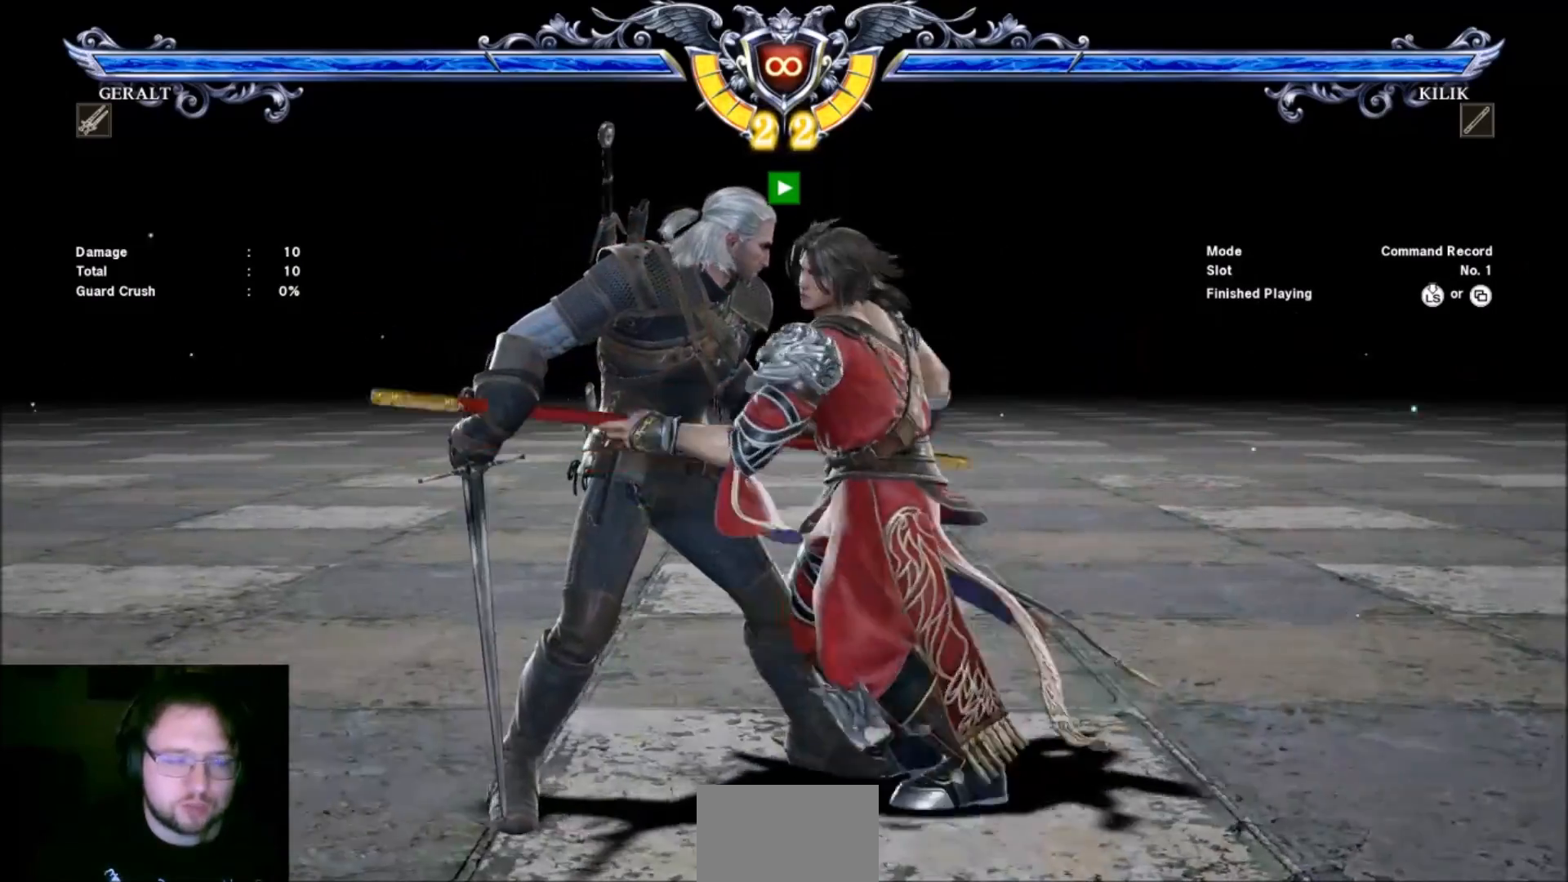
{"buttons": [], "left_stick": "center", "events": []}
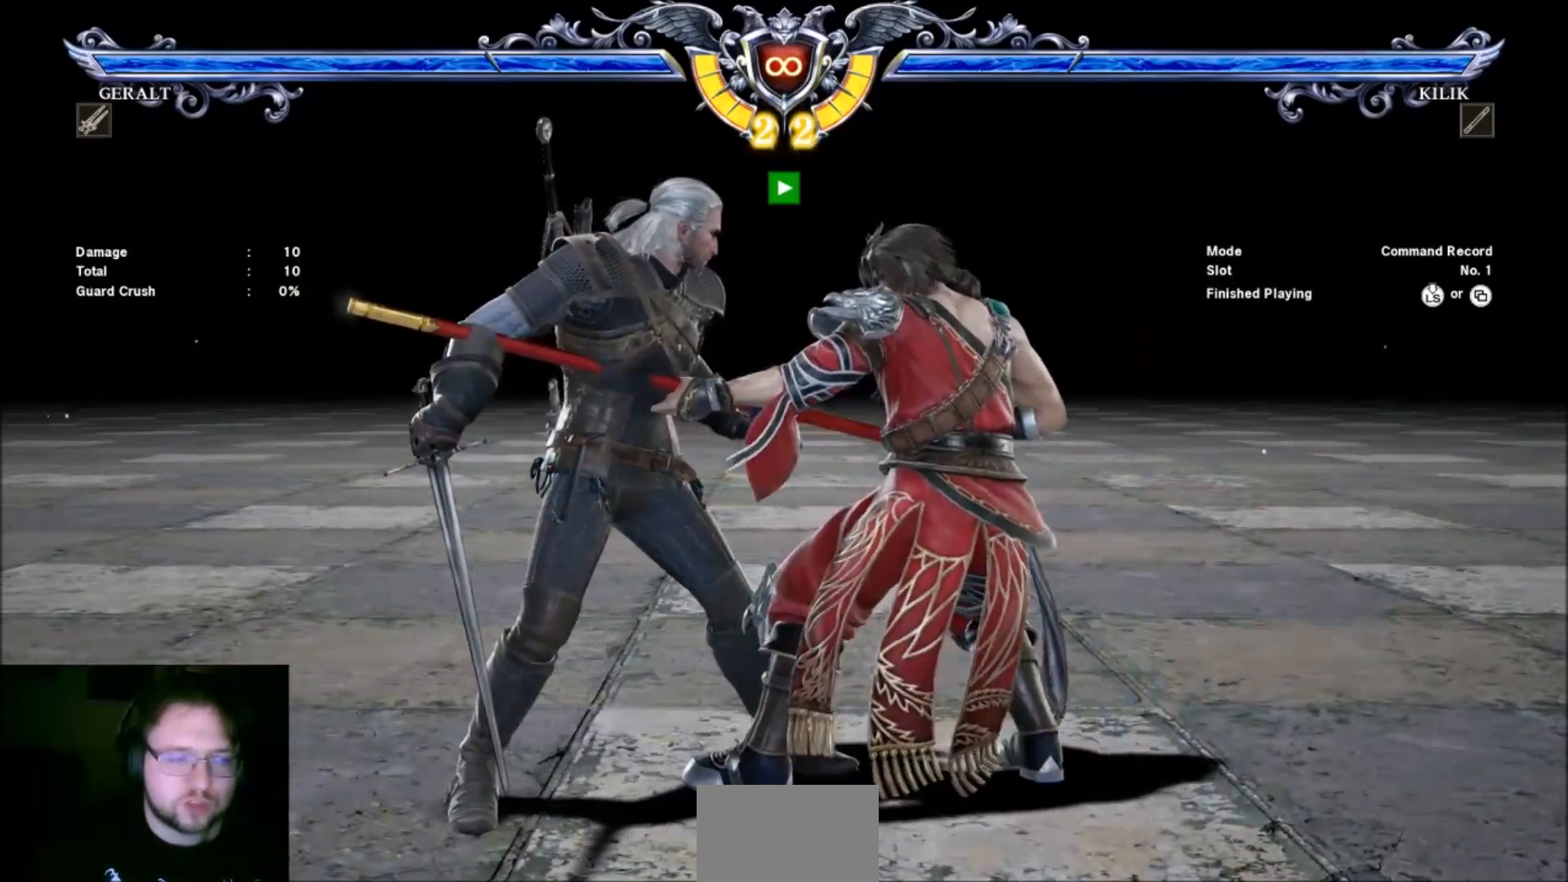
{"buttons": [], "left_stick": "center", "events": []}
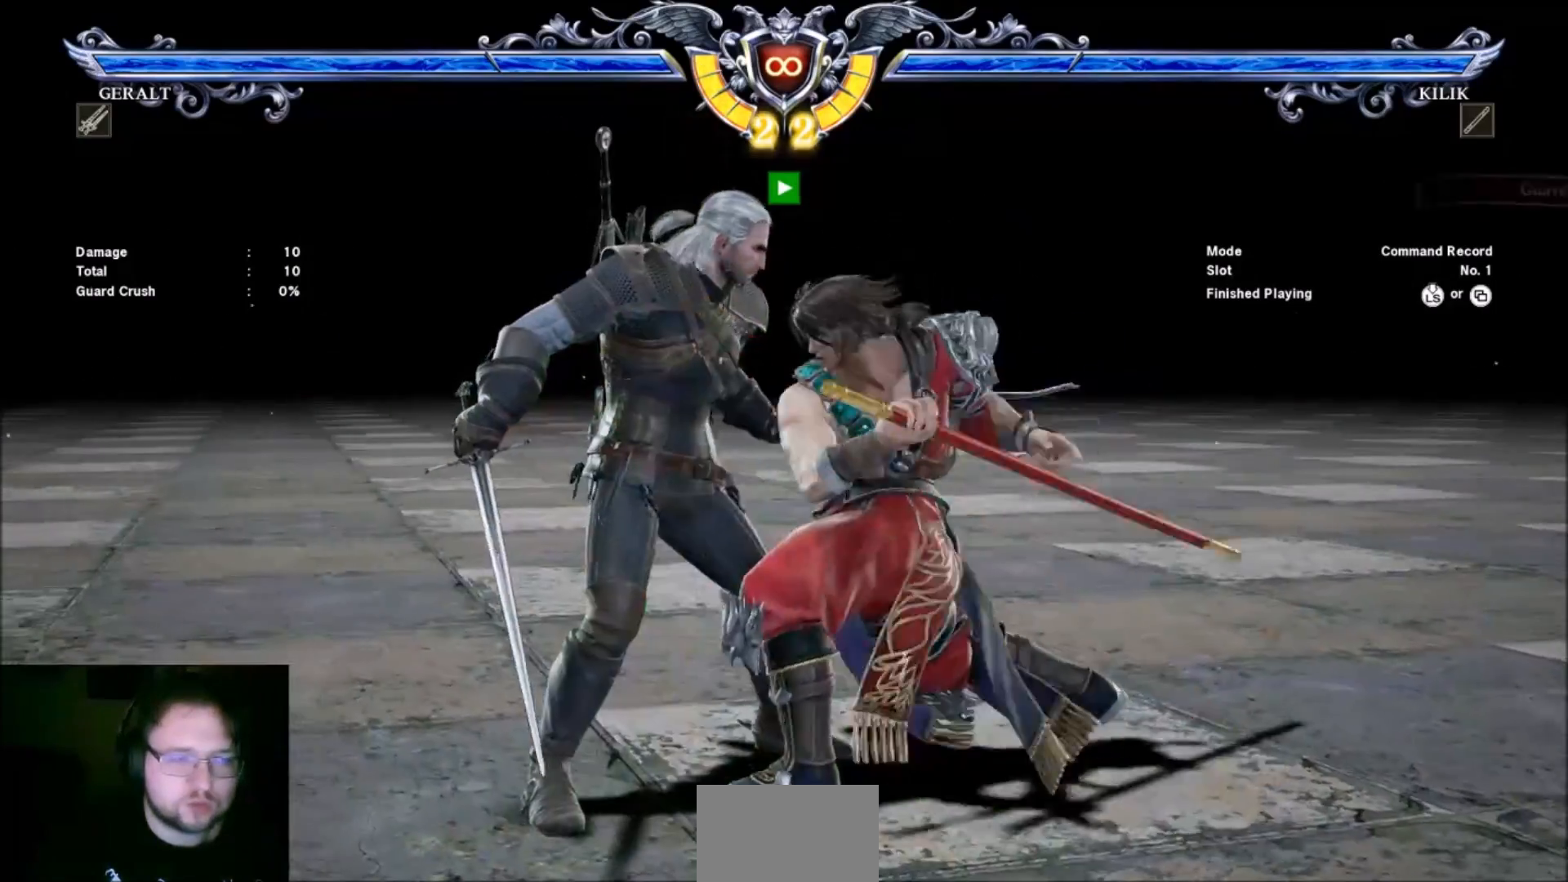
{"buttons": ["CROSS"], "left_stick": "center", "events": [[334, "CROSS", "down"]]}